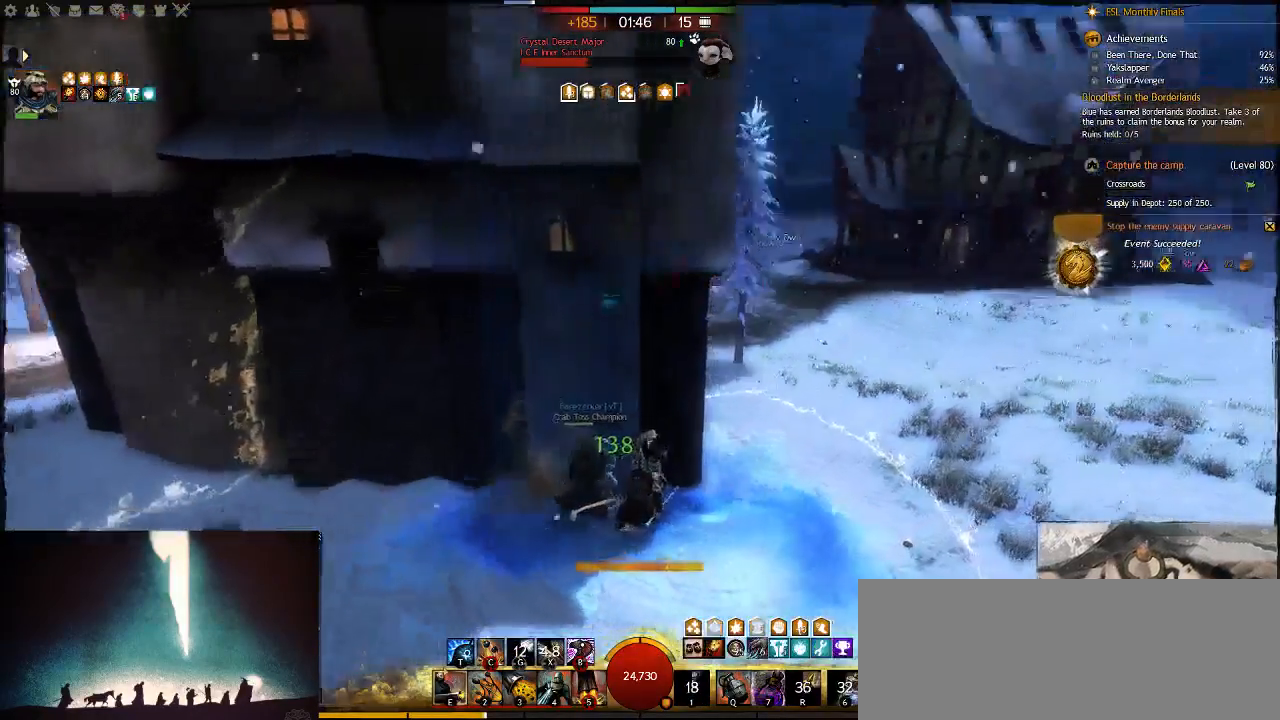
Gameplay with keyboard; each line is a JSON object with the keys held at the frame after it. "events" lists presses ("down") and releases ("up") of ".", "/", "0", "1", "2", "3", "4", "5", "6", "7", "8", "9", "a", "alt_l", "alt_r", "b", "backslash", "backspace", "c", "caps_lock", "comma", "ctrl_l", "ctrl_r", "d", "down", "e", "equals", "escape", "f", "f1", "f10", "f11", "f12", "f2", "f3", "f4", "f5", "f6", "f7", "f8", "f9", "g", "h", "i", "j", "k", "l", "lbracket", "left", "m", "minus", "n", "num0", "num1", "num2", "num3", "num4", "num5", "num6", "num7", "num8", "num9", "o", "p", "q", "quote", "r", "rbracket", "return", "right", "s", "semicolon", "shift_l", "shift_r", "space", "super", "t", "tab", "tilde", "u", "up", "v", "w", "x", "y" and "z" between this image and that frame as [ms after this image, input, new state], when the widget could be followed in between. No other keys are recorded. Mouse input is not recorded.
{"keys": ["d"], "events": [[17, "a", "down"], [67, "d", "up"], [200, "t", "down"], [300, "t", "up"], [400, "d", "down"], [433, "a", "up"]]}
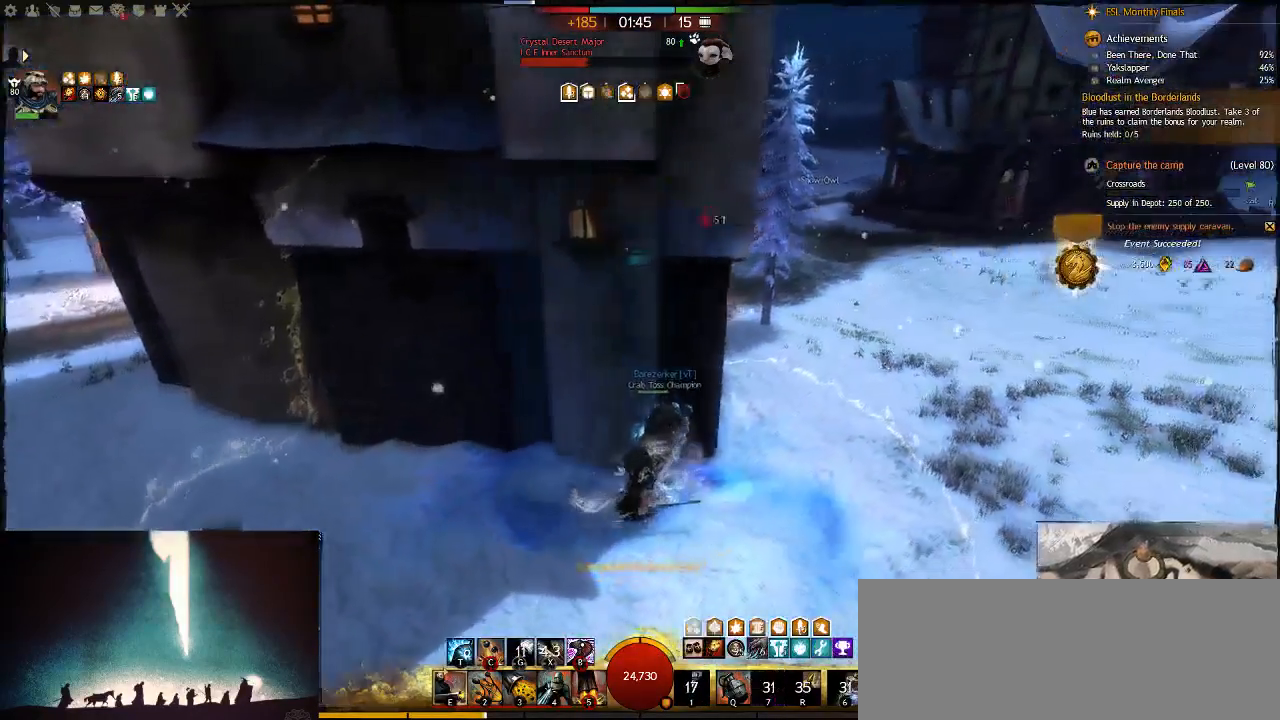
{"keys": ["a"], "events": [[367, "a", "down"], [467, "d", "up"]]}
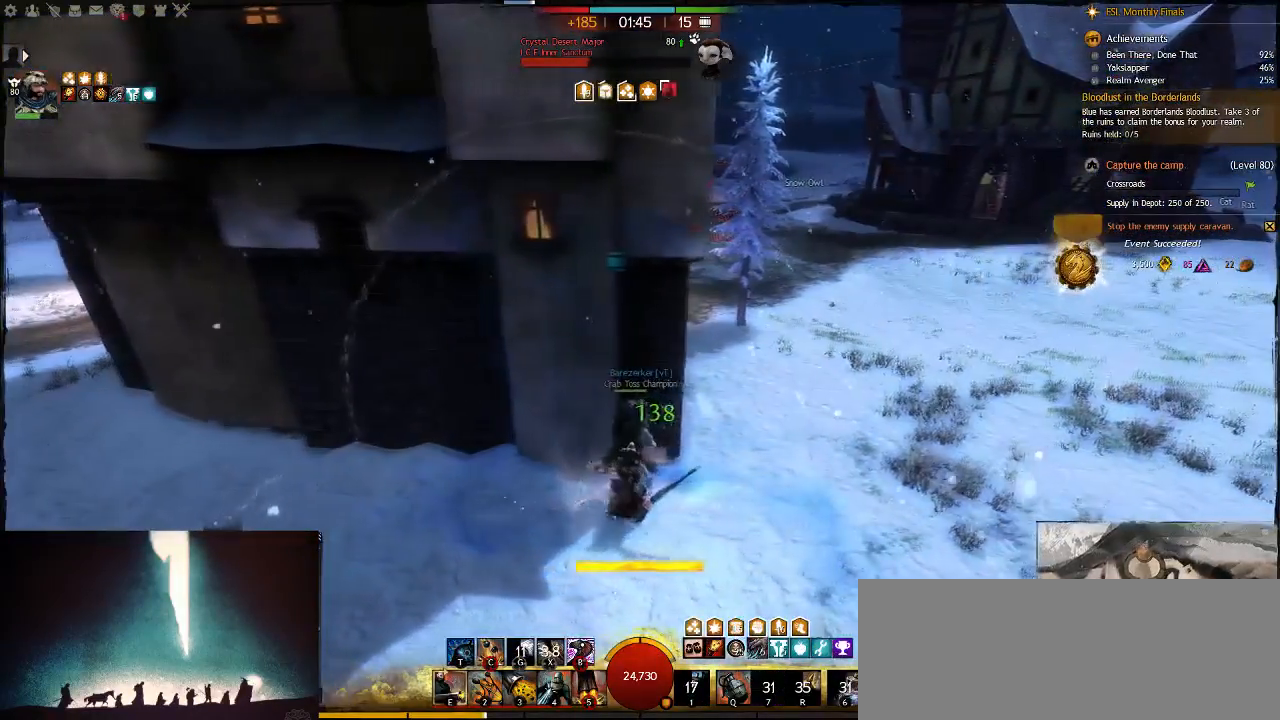
{"keys": ["d"], "events": [[150, "a", "up"], [150, "d", "down"]]}
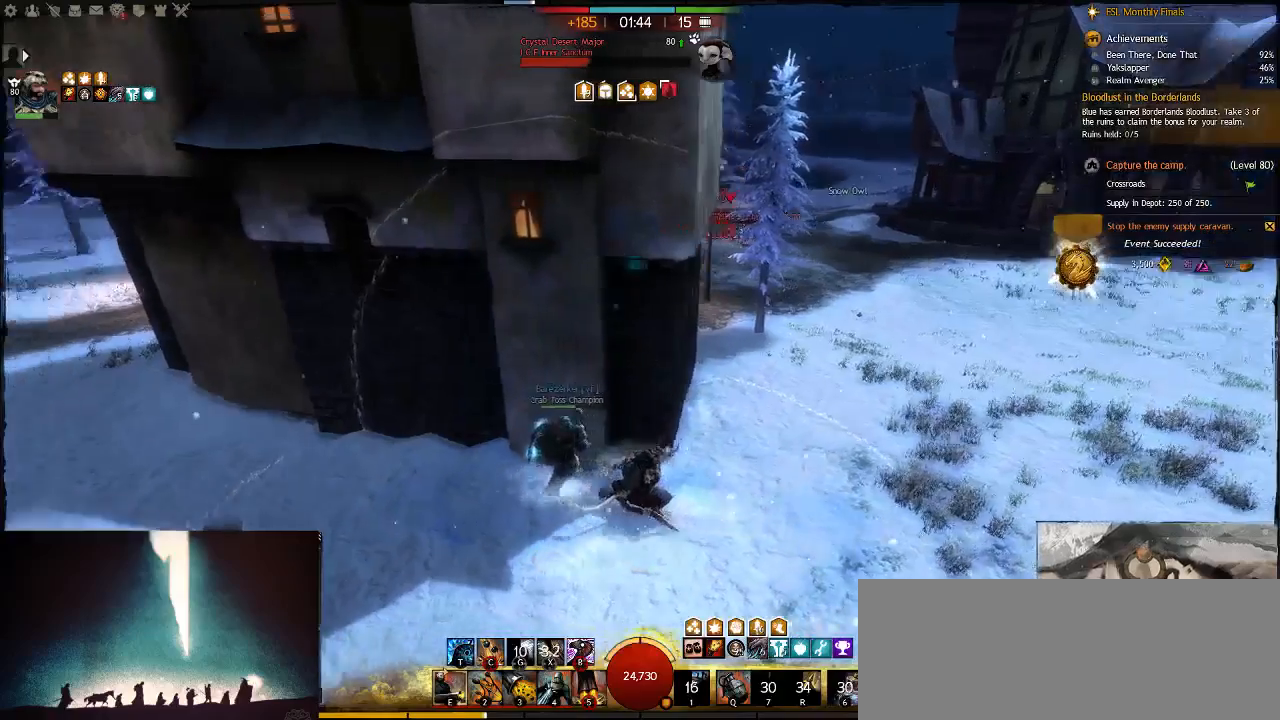
{"keys": ["d"], "events": []}
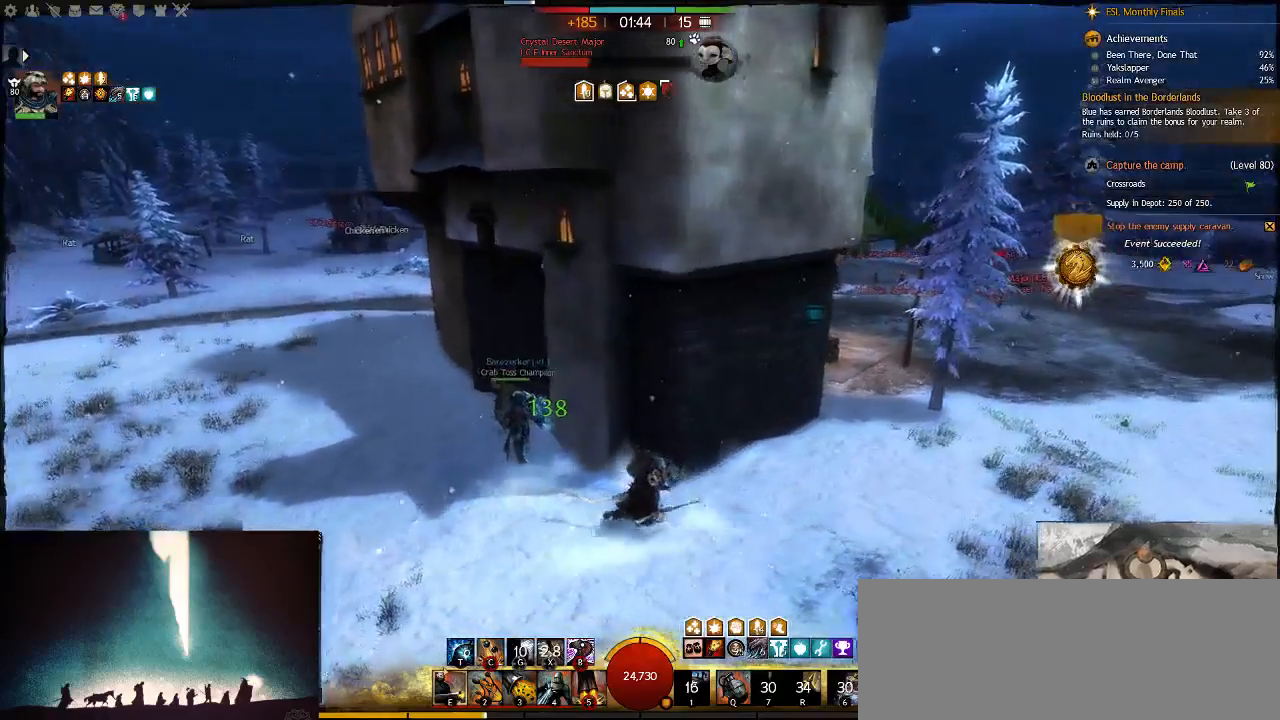
{"keys": ["d", "s", "tab"], "events": [[300, "s", "down"], [500, "tab", "down"]]}
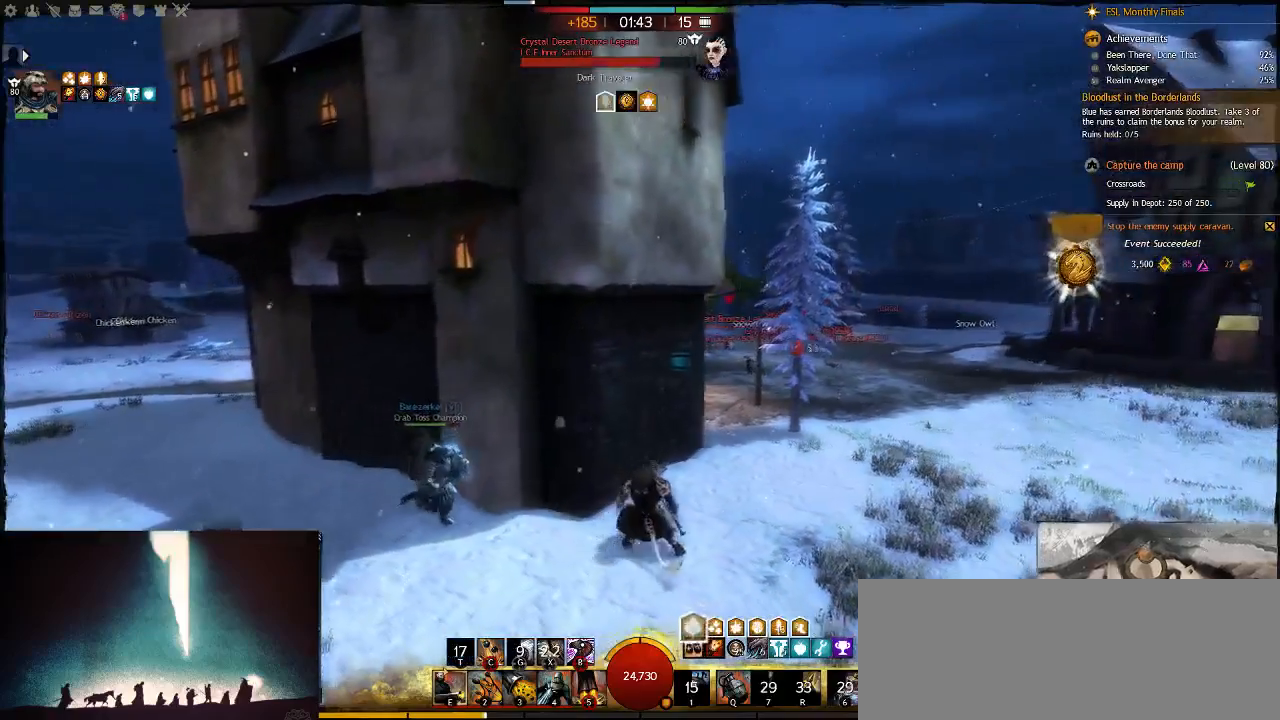
{"keys": ["d"], "events": [[33, "d", "up"], [100, "d", "down"], [100, "tab", "up"], [167, "s", "up"]]}
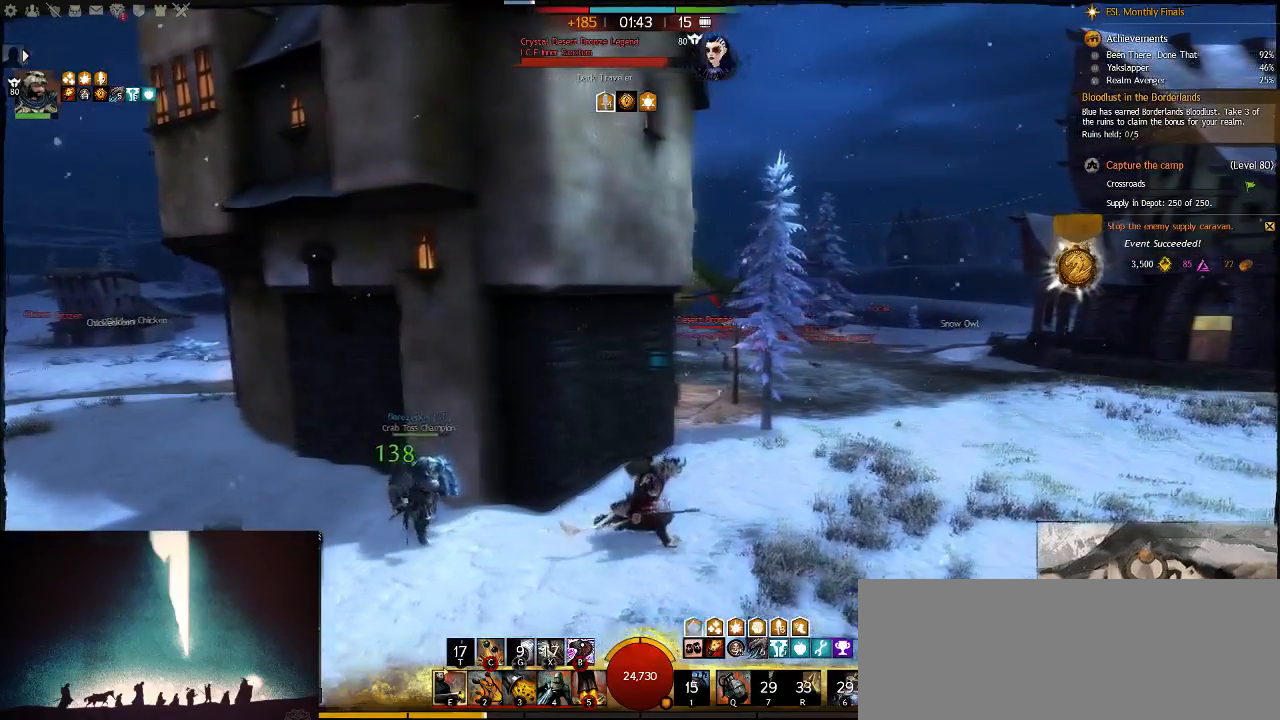
{"keys": ["d"], "events": [[133, "tab", "down"], [267, "tab", "up"]]}
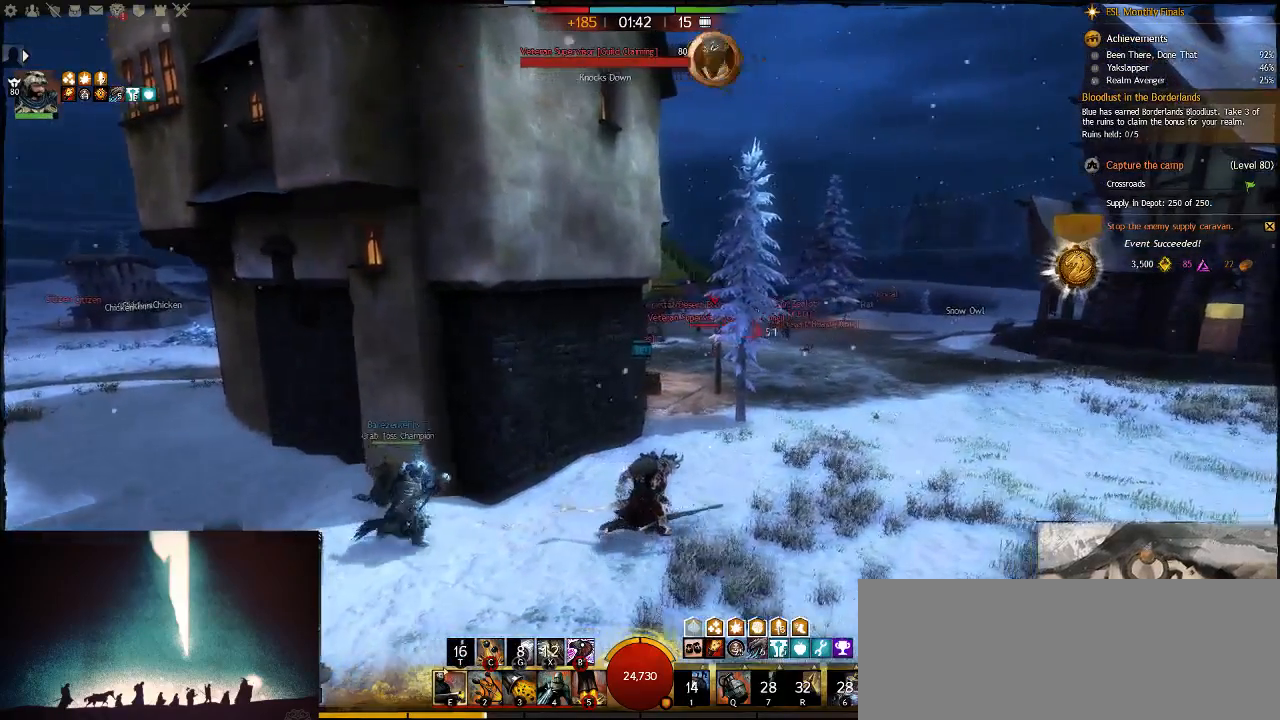
{"keys": ["a"], "events": [[67, "a", "down"], [150, "d", "up"]]}
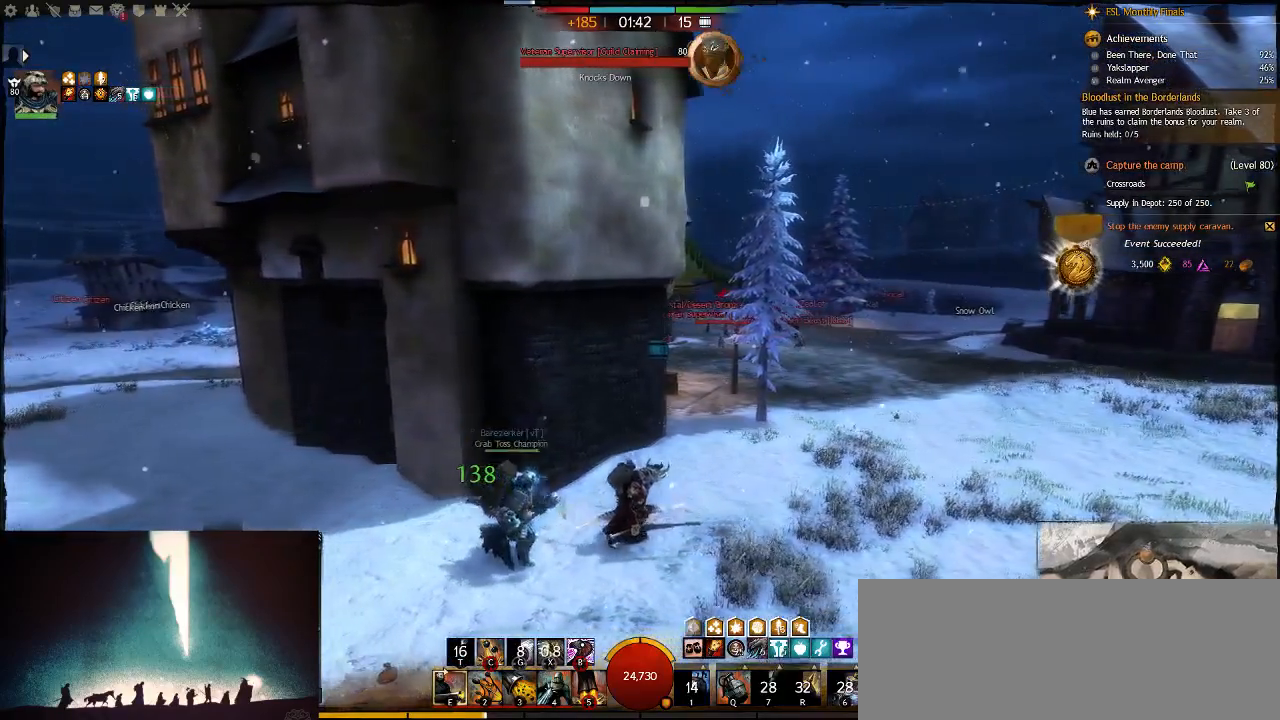
{"keys": ["j"], "events": [[117, "w", "down"], [250, "a", "up"], [250, "d", "down"], [250, "w", "up"], [317, "d", "up"], [483, "j", "down"]]}
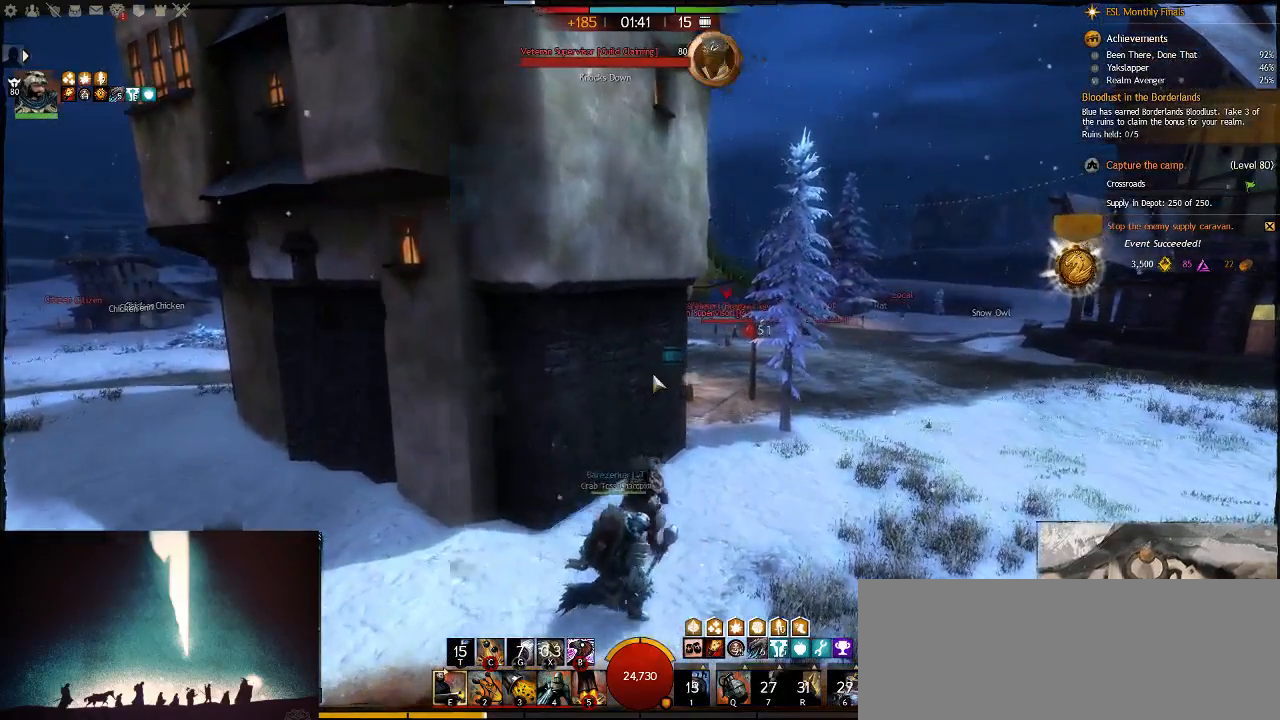
{"keys": [], "events": [[117, "j", "up"]]}
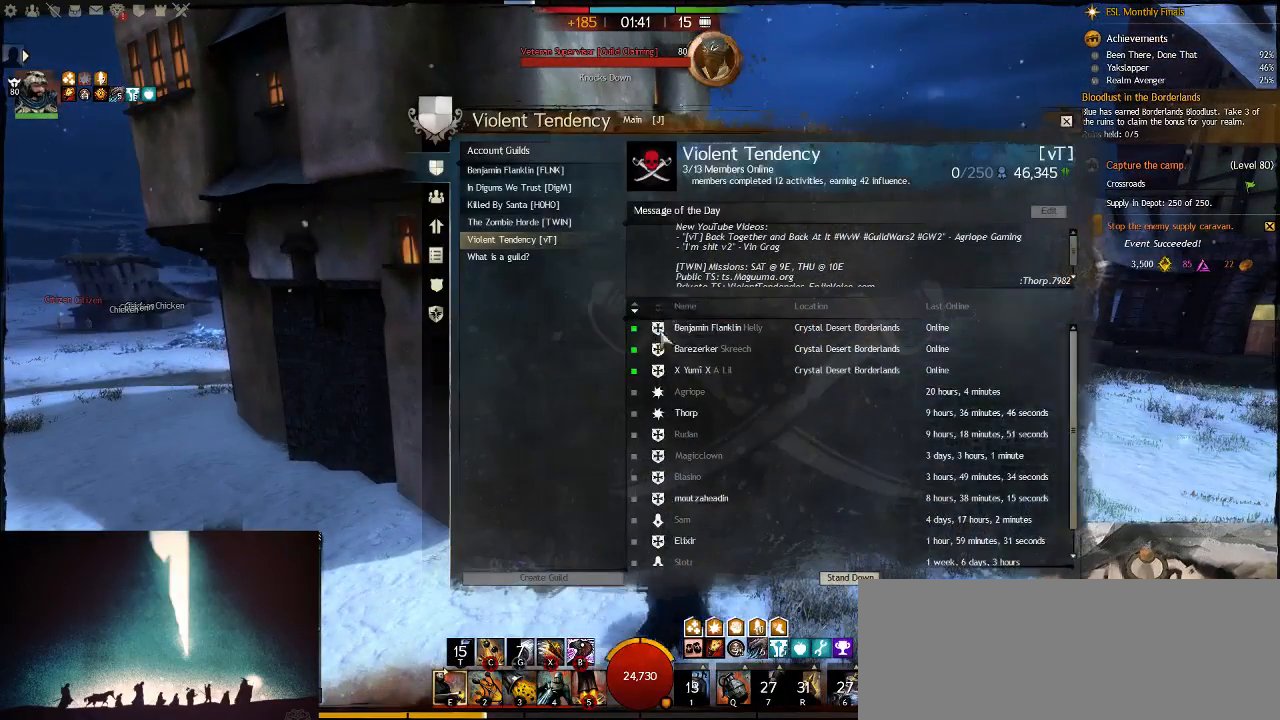
{"keys": [], "events": []}
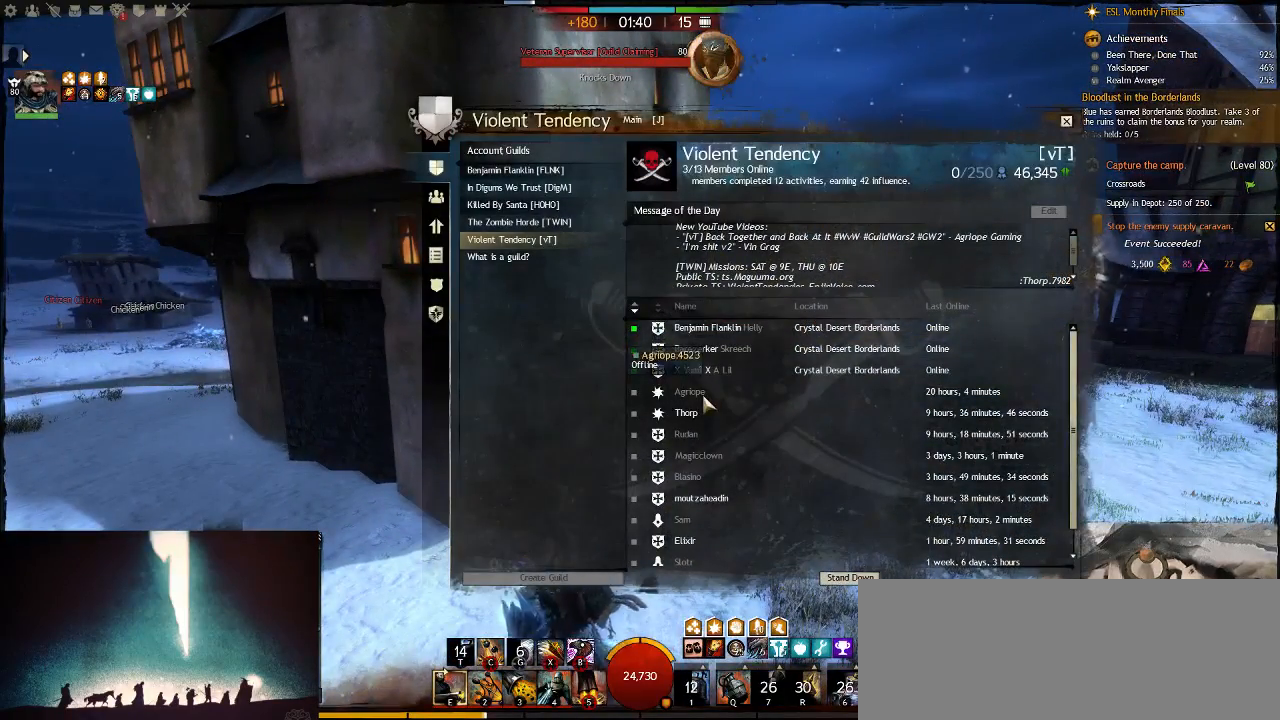
{"keys": [], "events": []}
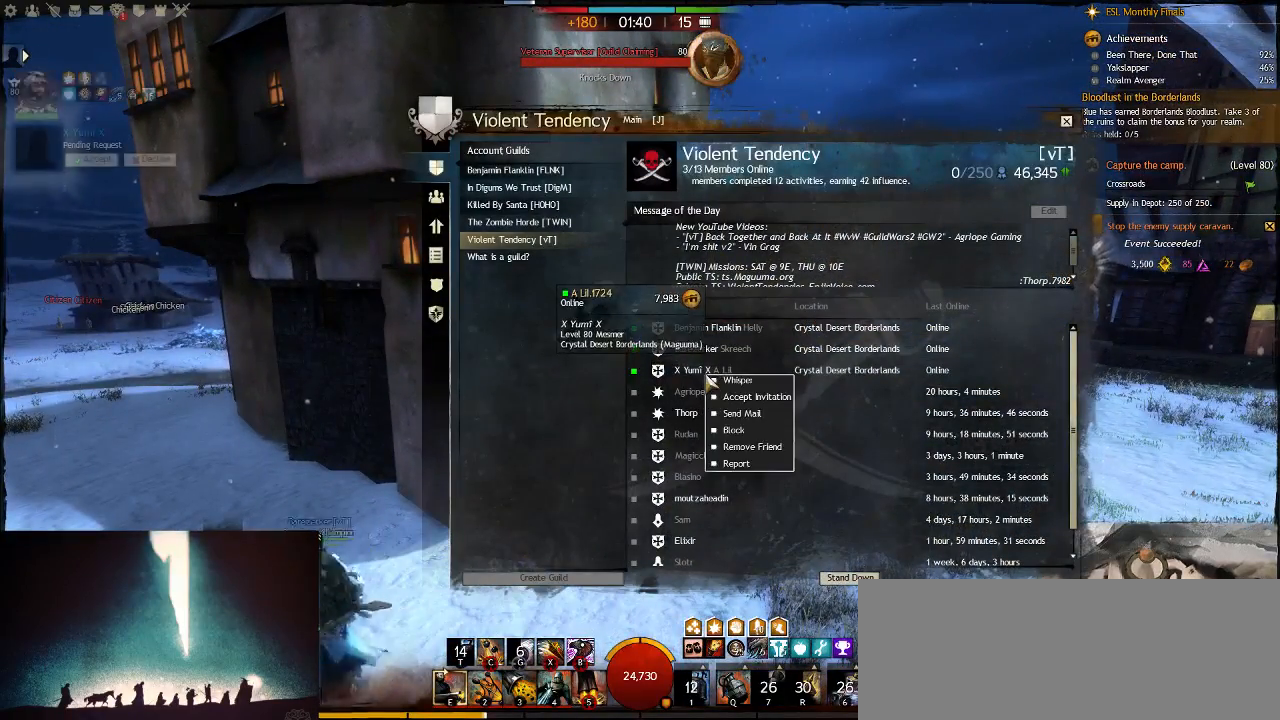
{"keys": [], "events": []}
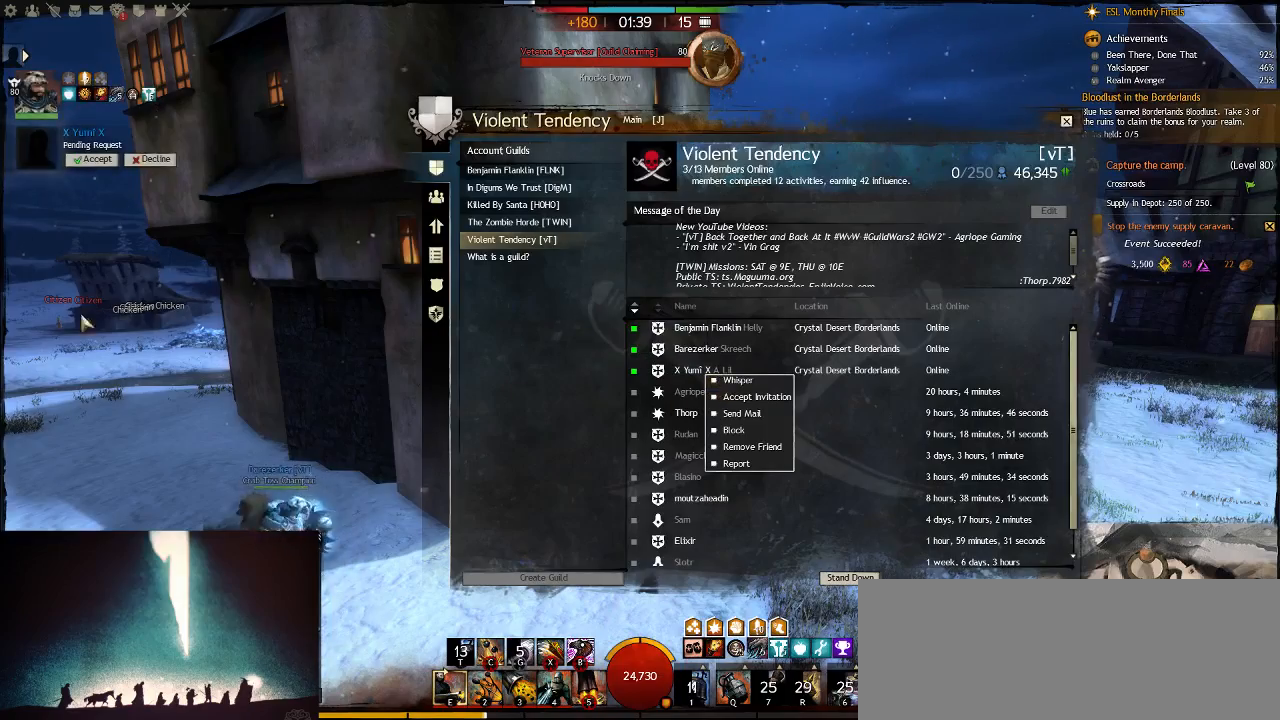
{"keys": [], "events": []}
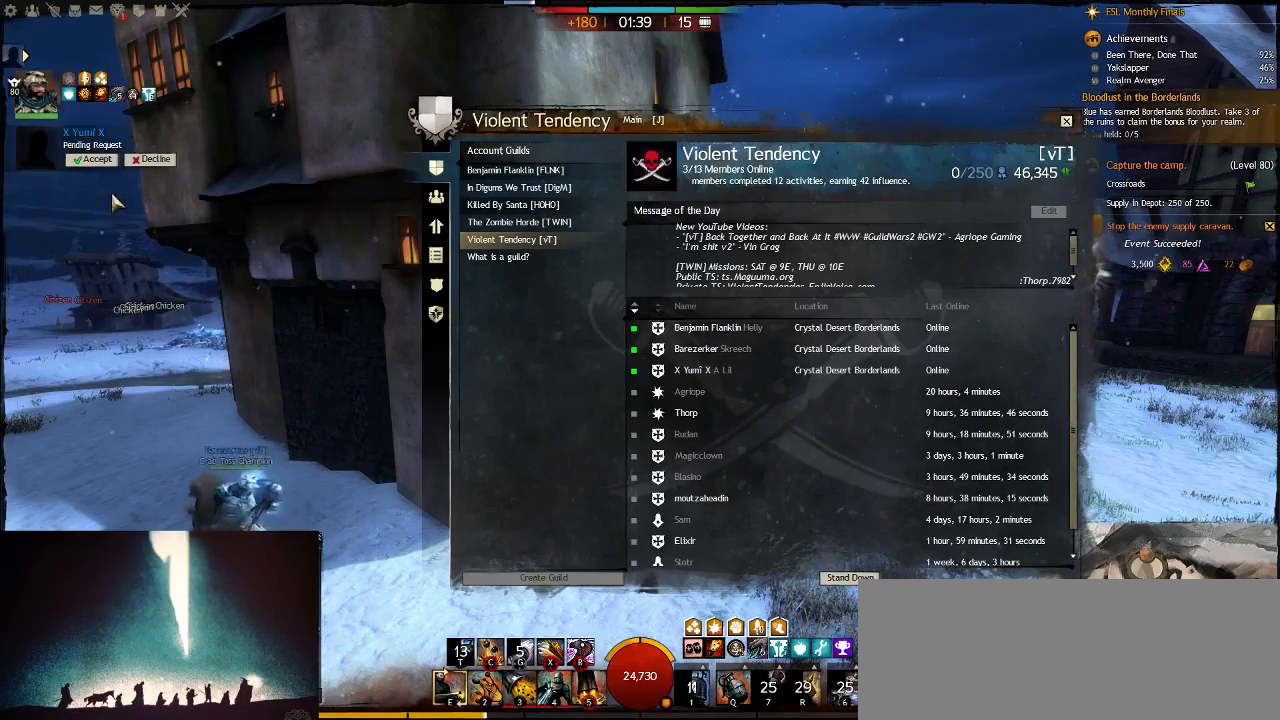
{"keys": [], "events": []}
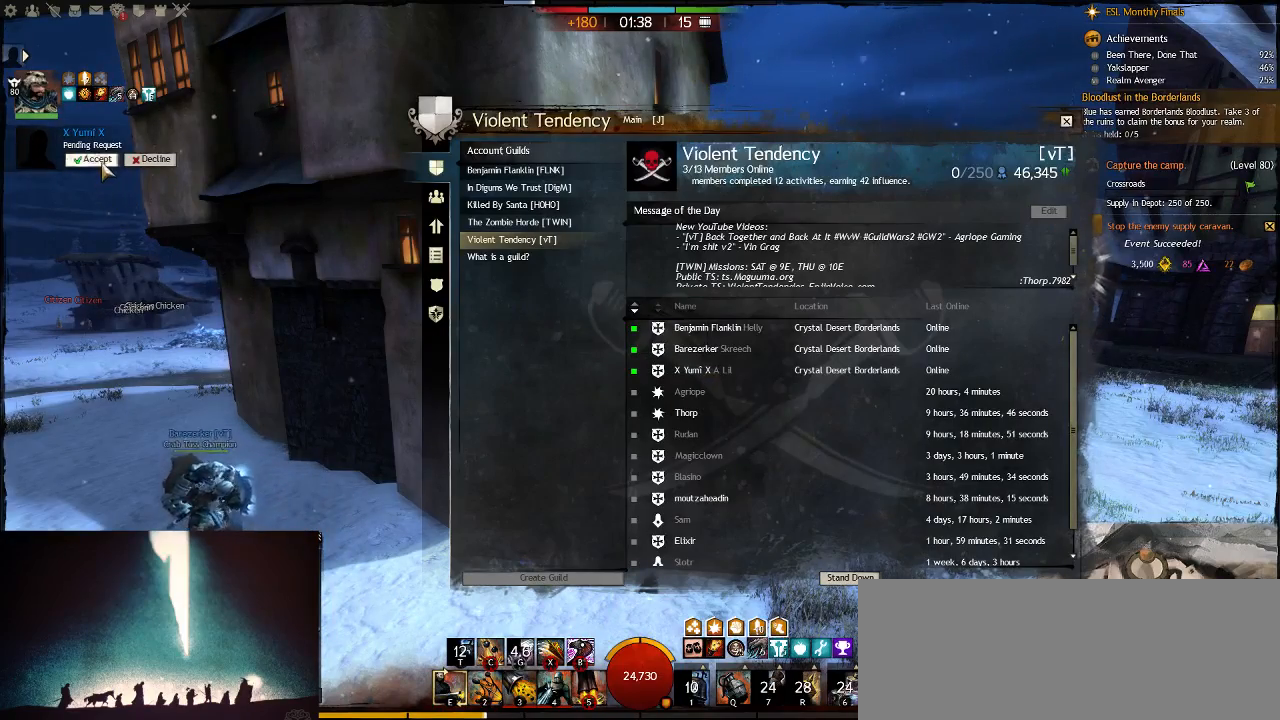
{"keys": [], "events": [[317, "j", "down"], [467, "j", "up"]]}
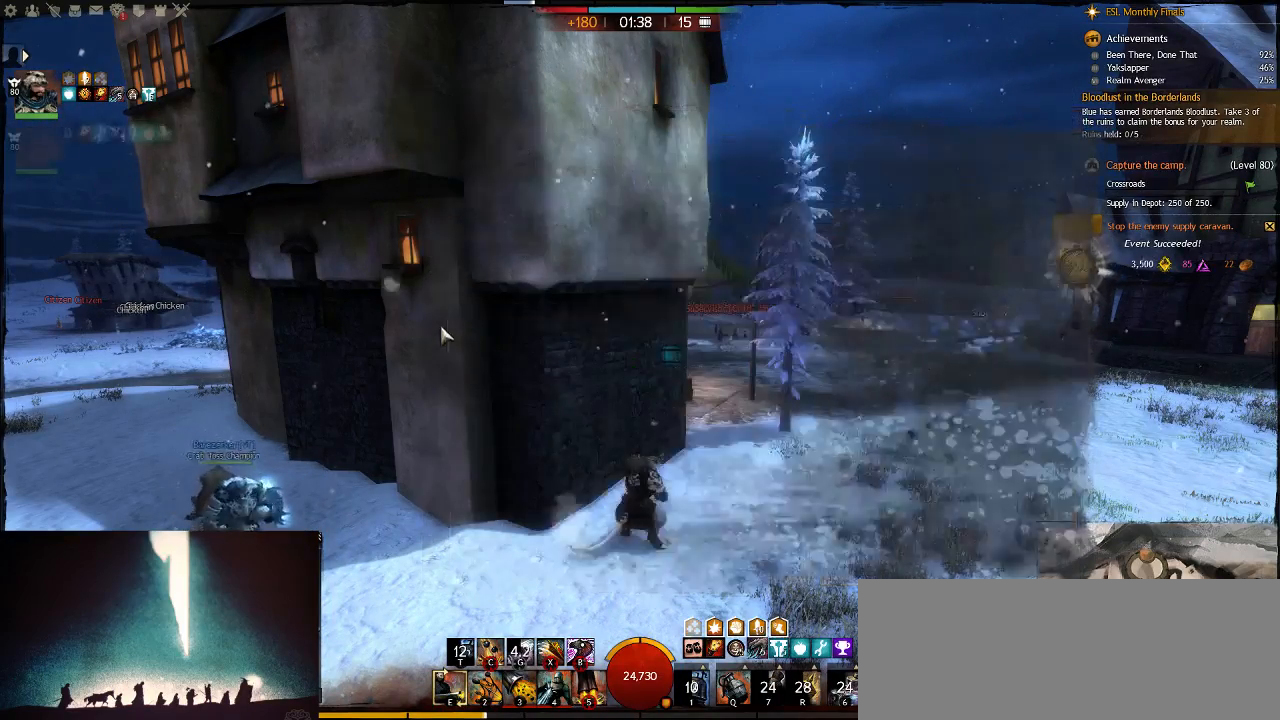
{"keys": ["s"], "events": [[433, "s", "down"]]}
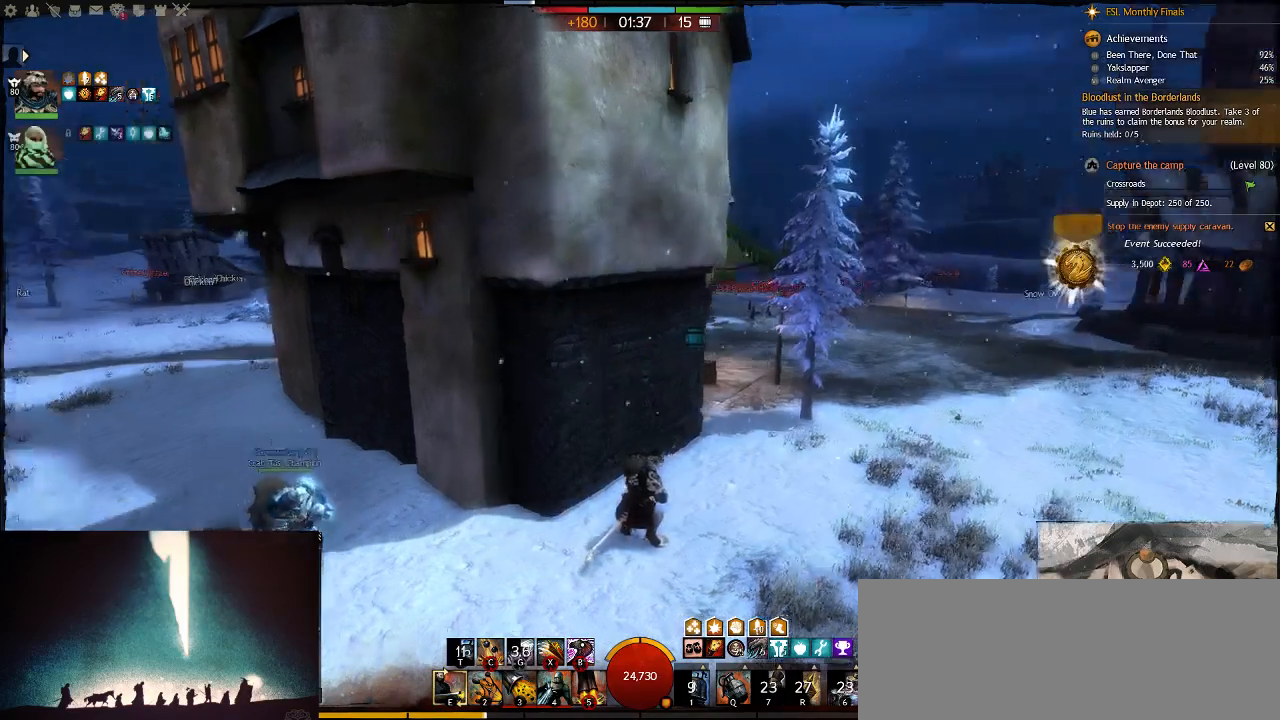
{"keys": ["w"], "events": [[33, "a", "down"], [100, "s", "up"], [300, "w", "down"], [400, "a", "up"]]}
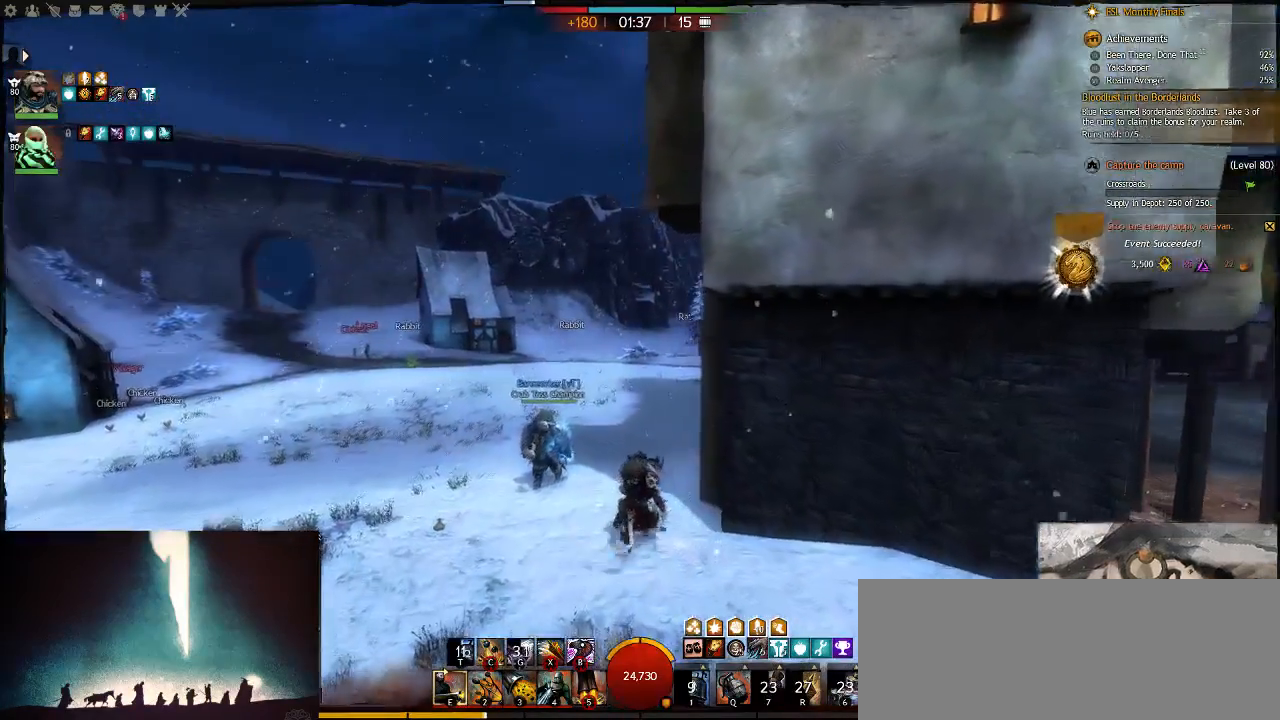
{"keys": ["q"], "events": [[133, "q", "down"], [317, "alt_l", "down"], [317, "q", "up"], [350, "w", "up"], [450, "alt_l", "up"], [450, "q", "down"]]}
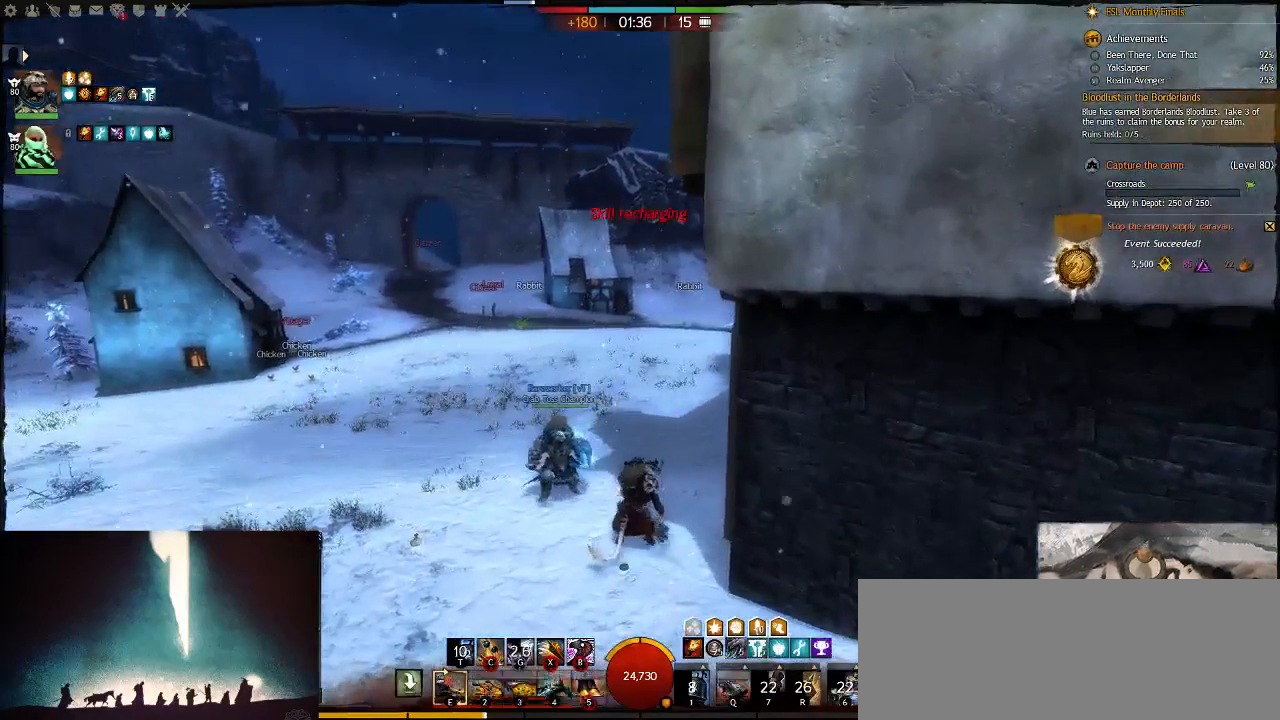
{"keys": ["a", "d"], "events": [[183, "d", "down"], [183, "q", "up"], [217, "alt_l", "down"], [383, "alt_l", "up"], [450, "a", "down"]]}
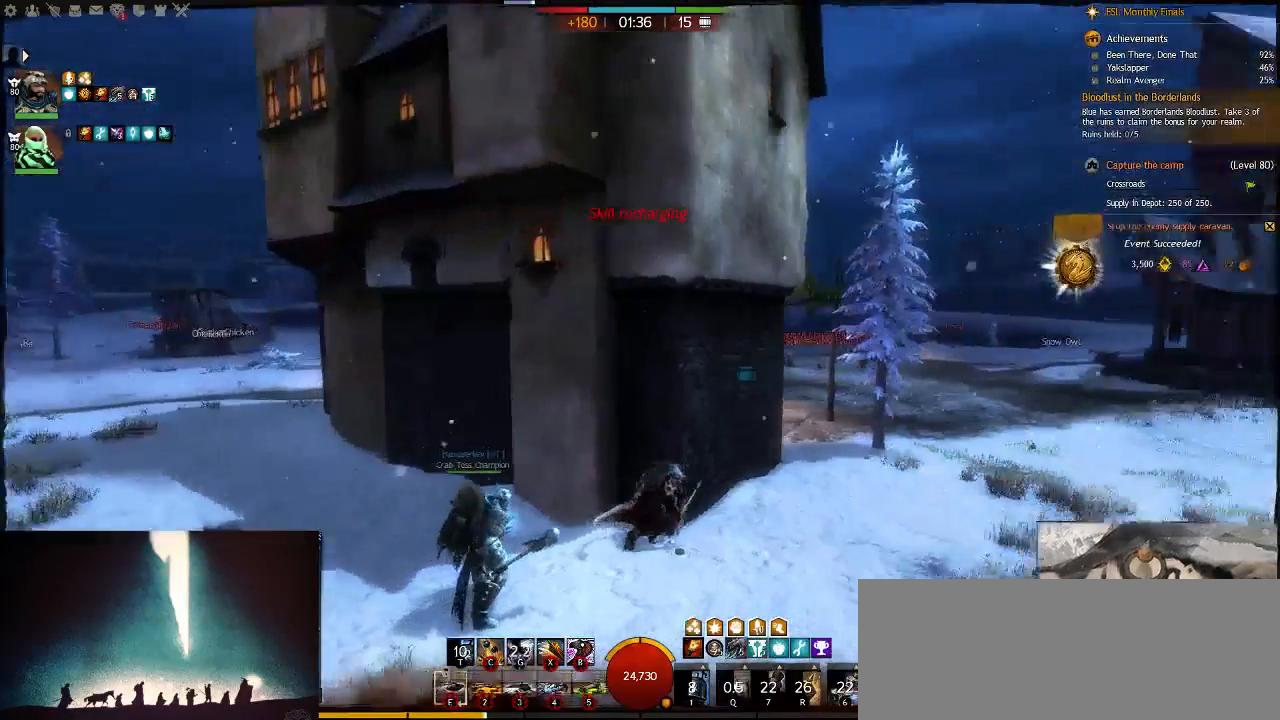
{"keys": ["d"], "events": [[67, "d", "up"], [267, "alt_l", "down"], [300, "a", "up"], [300, "d", "down"], [433, "alt_l", "up"]]}
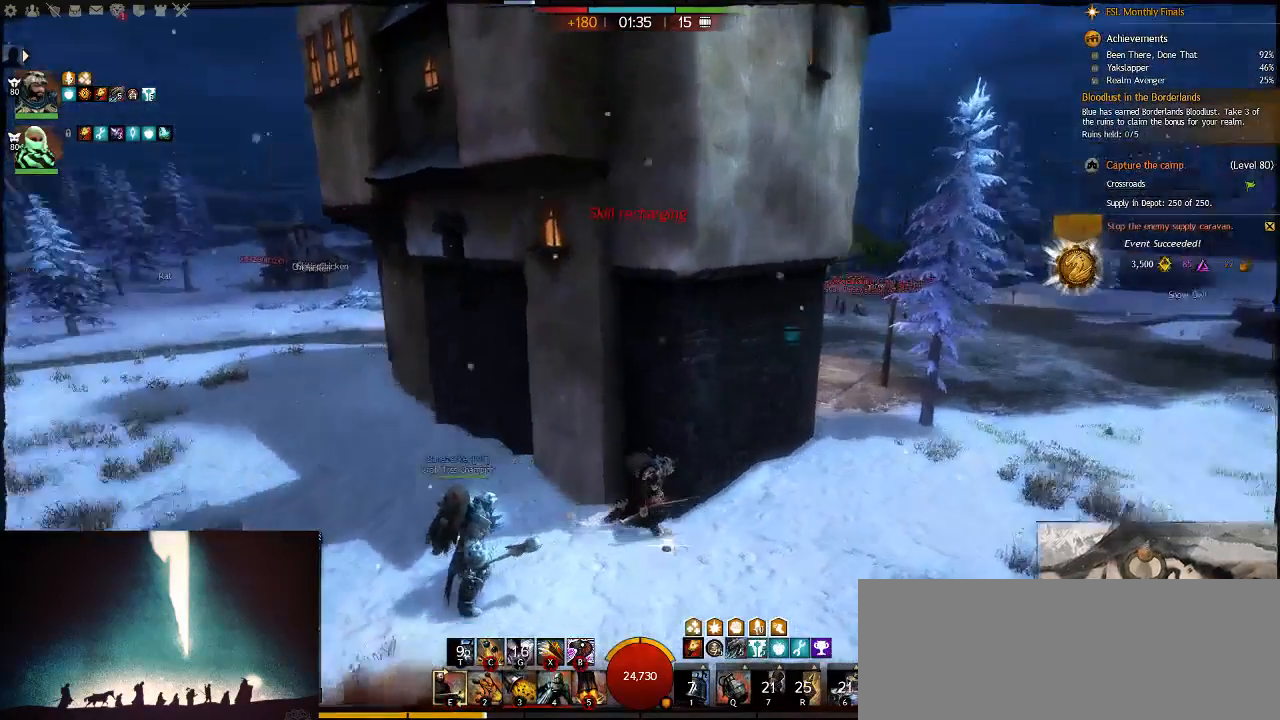
{"keys": ["a"], "events": [[133, "a", "down"], [200, "d", "up"]]}
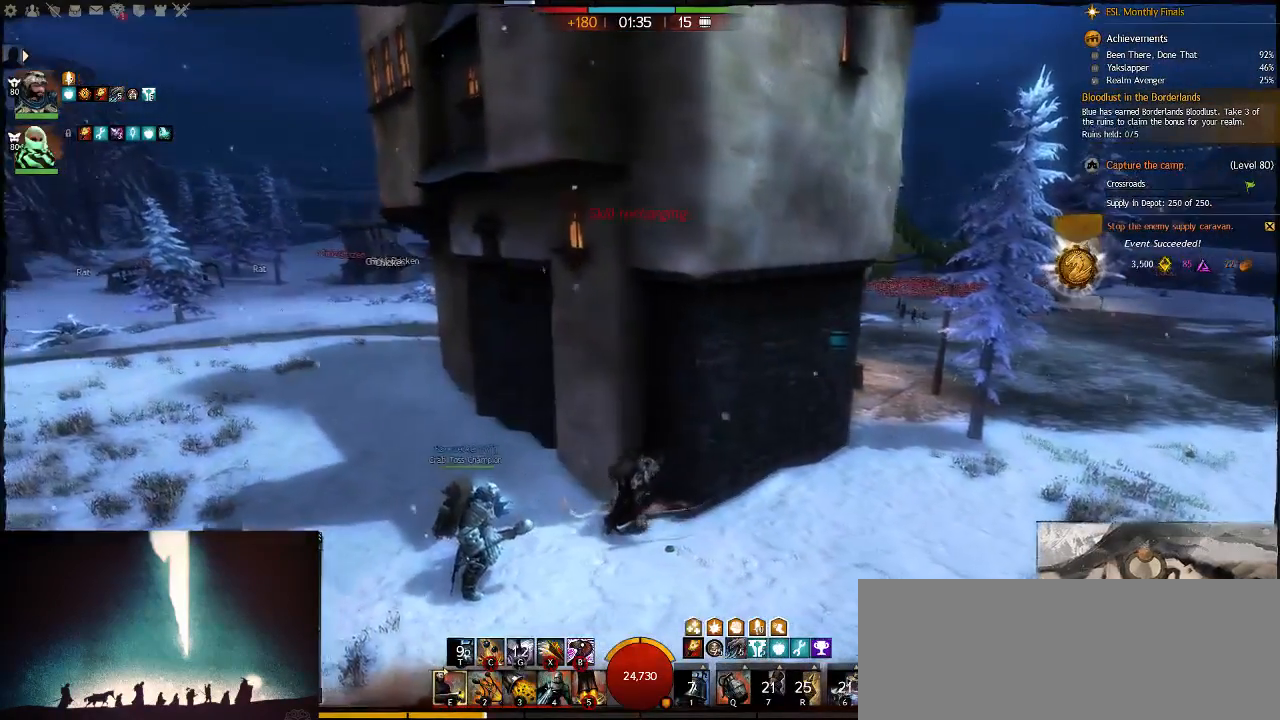
{"keys": ["a", "d"], "events": [[100, "d", "down"]]}
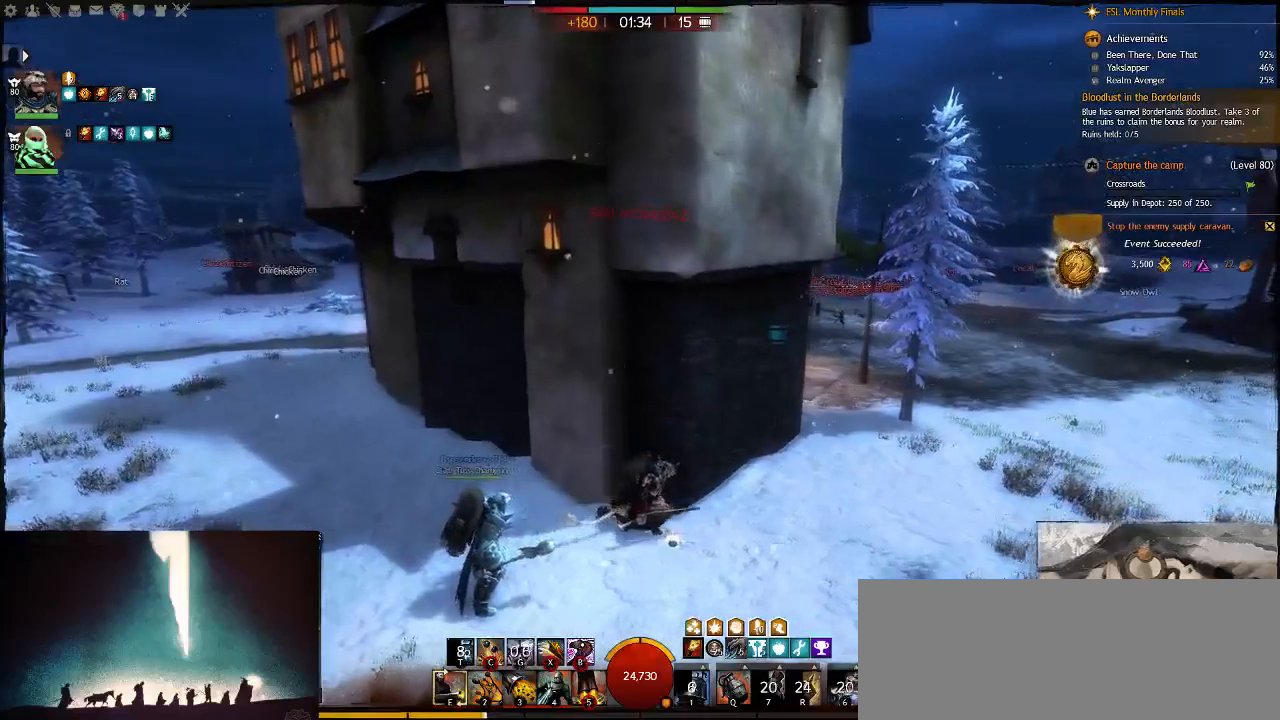
{"keys": ["d", "s"], "events": [[333, "a", "up"], [467, "s", "down"]]}
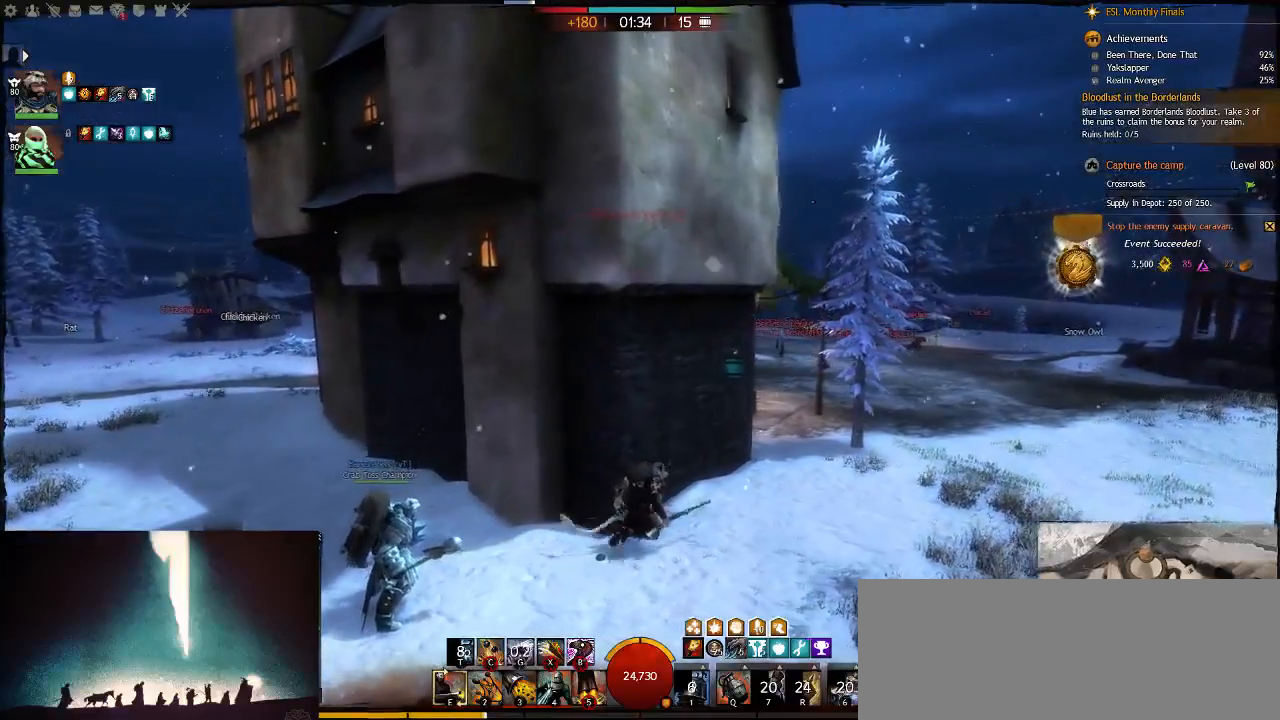
{"keys": ["a"], "events": [[67, "d", "up"], [100, "tab", "down"], [233, "tab", "up"], [400, "a", "down"], [483, "s", "up"]]}
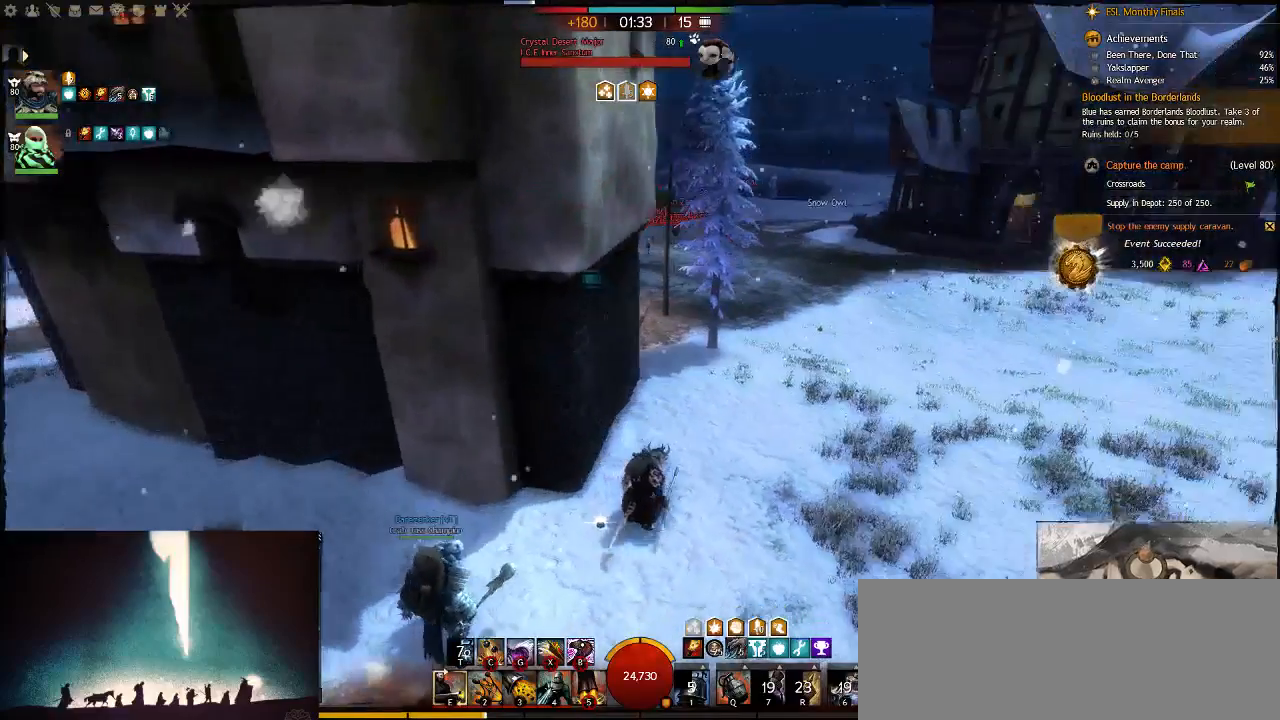
{"keys": ["a", "d"], "events": [[217, "a", "up"], [217, "d", "down"], [450, "a", "down"]]}
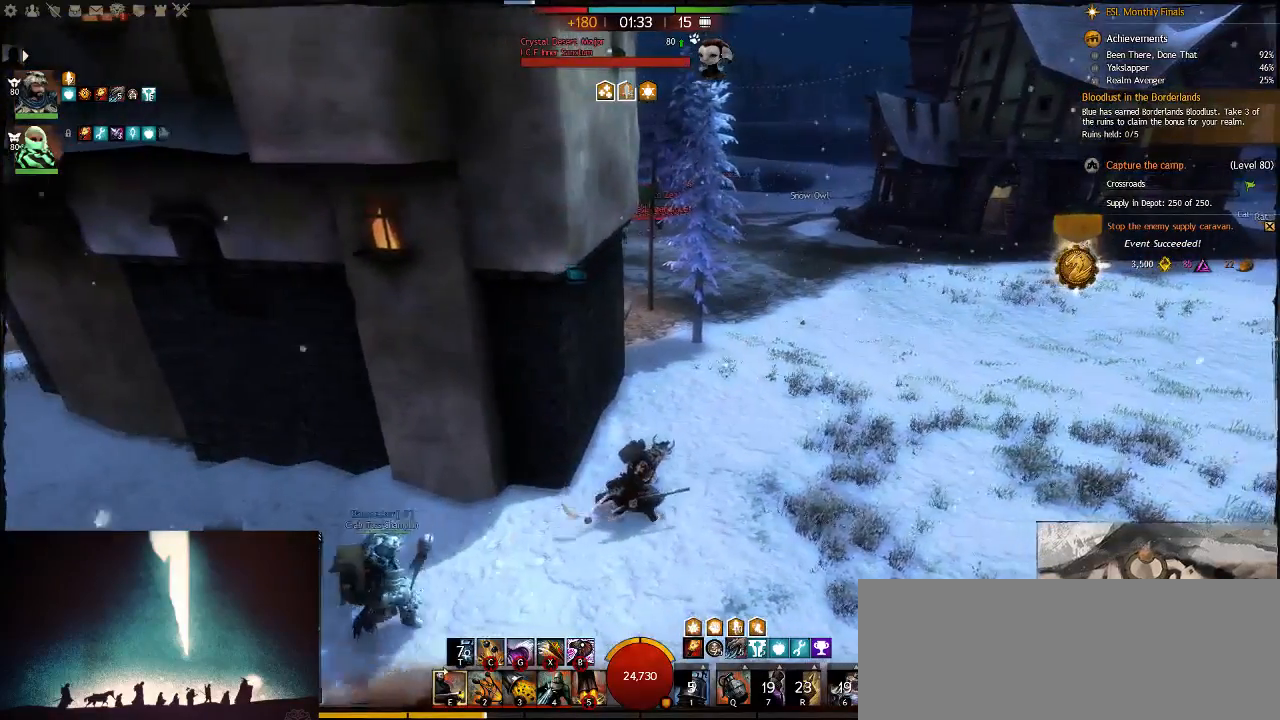
{"keys": ["a"], "events": [[17, "d", "up"]]}
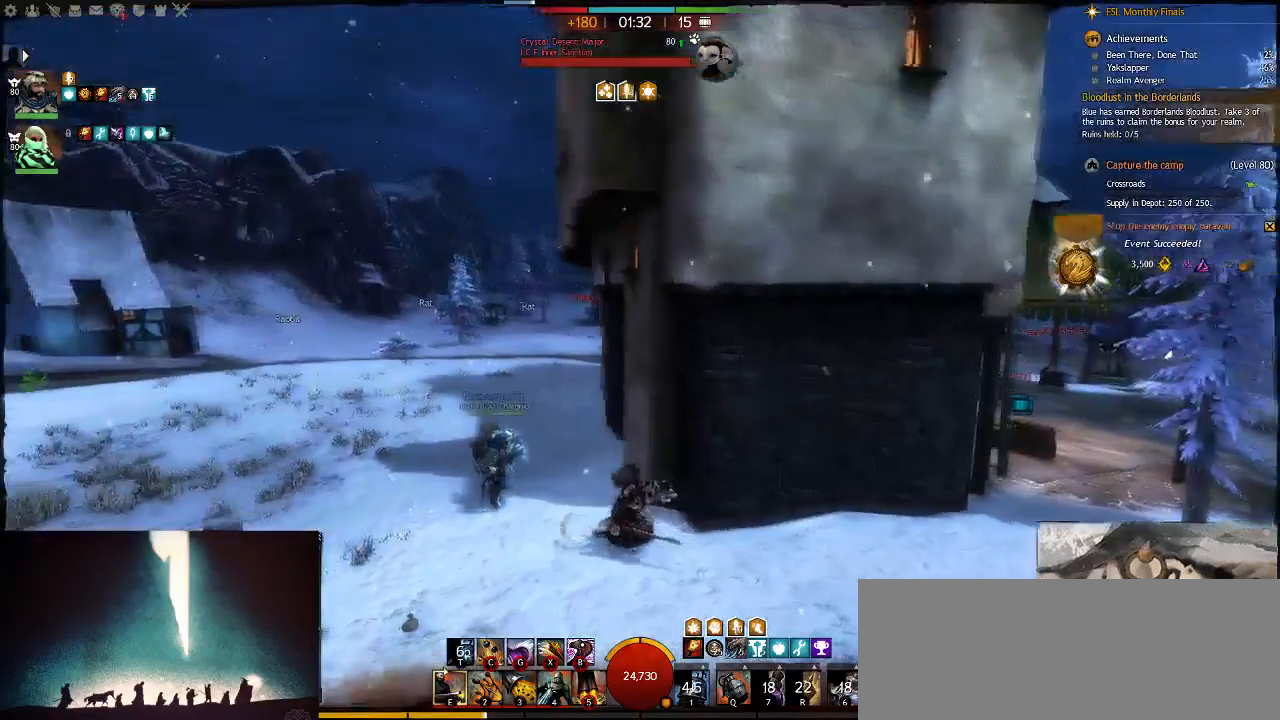
{"keys": ["a", "w"], "events": [[67, "w", "down"]]}
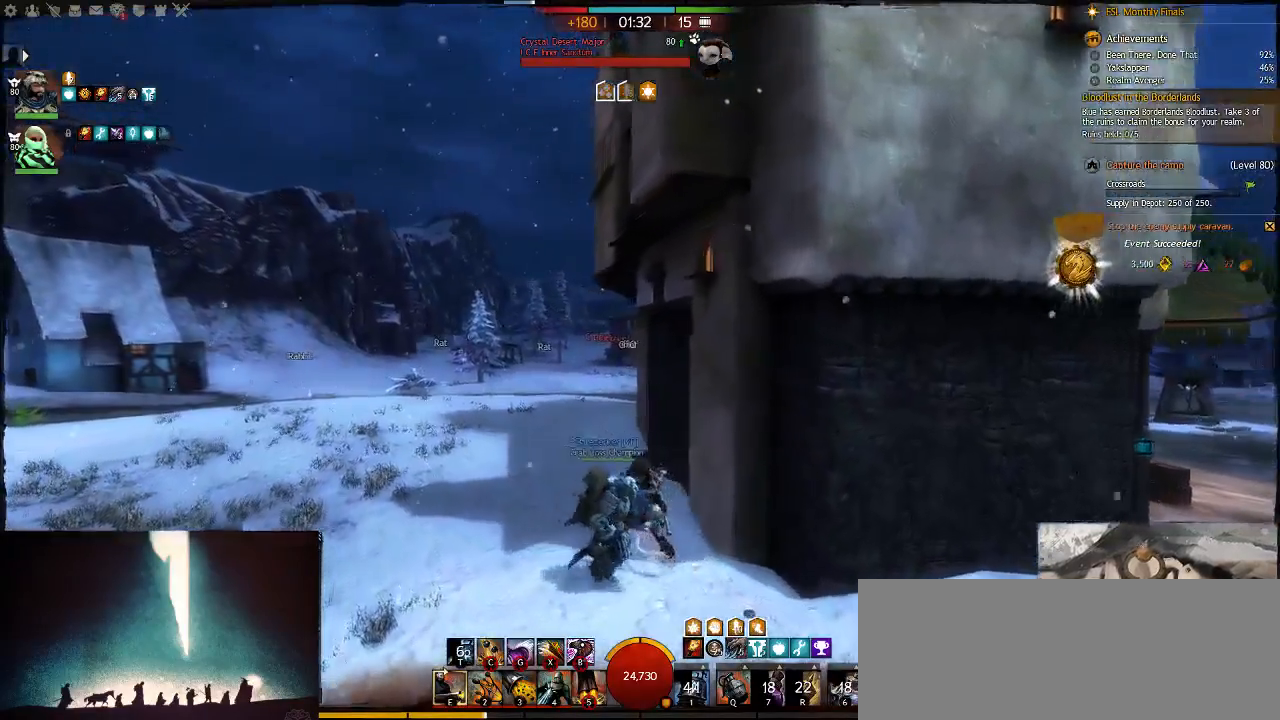
{"keys": ["d"], "events": [[67, "w", "up"], [200, "t", "down"], [367, "t", "up"], [400, "d", "down"], [433, "a", "up"]]}
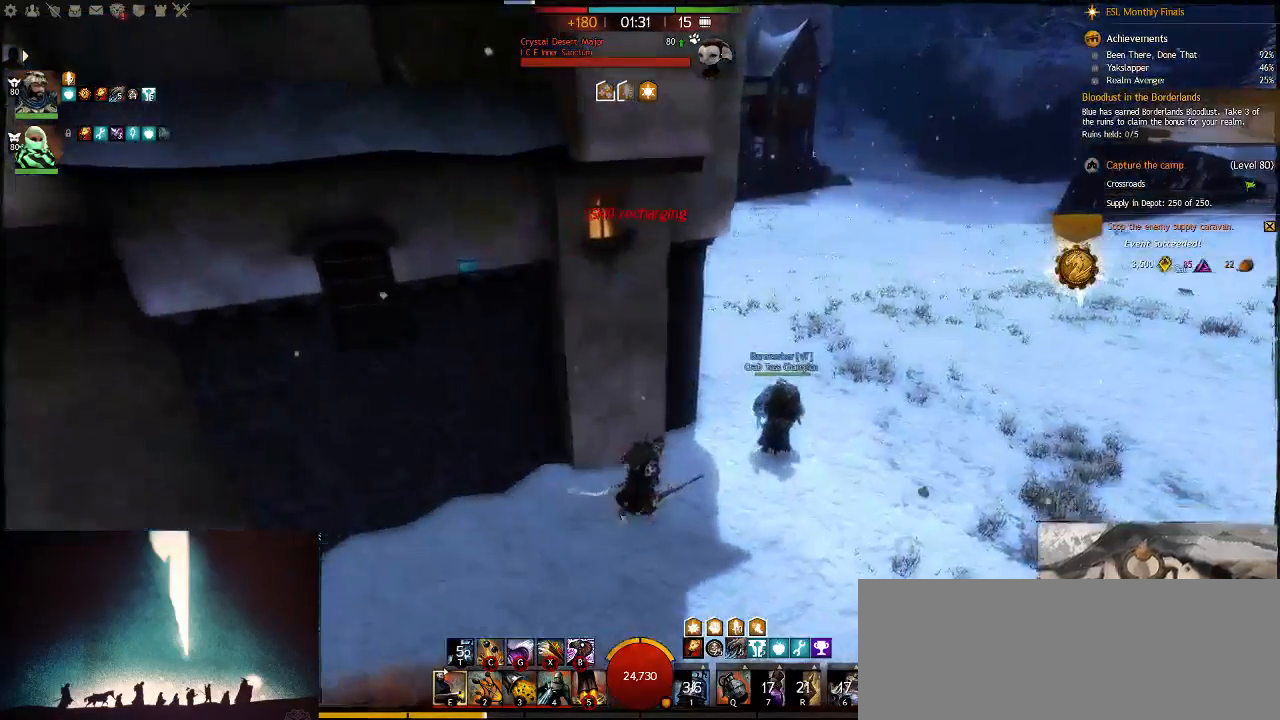
{"keys": ["d", "w"], "events": [[33, "space", "down"], [183, "space", "up"], [450, "w", "down"]]}
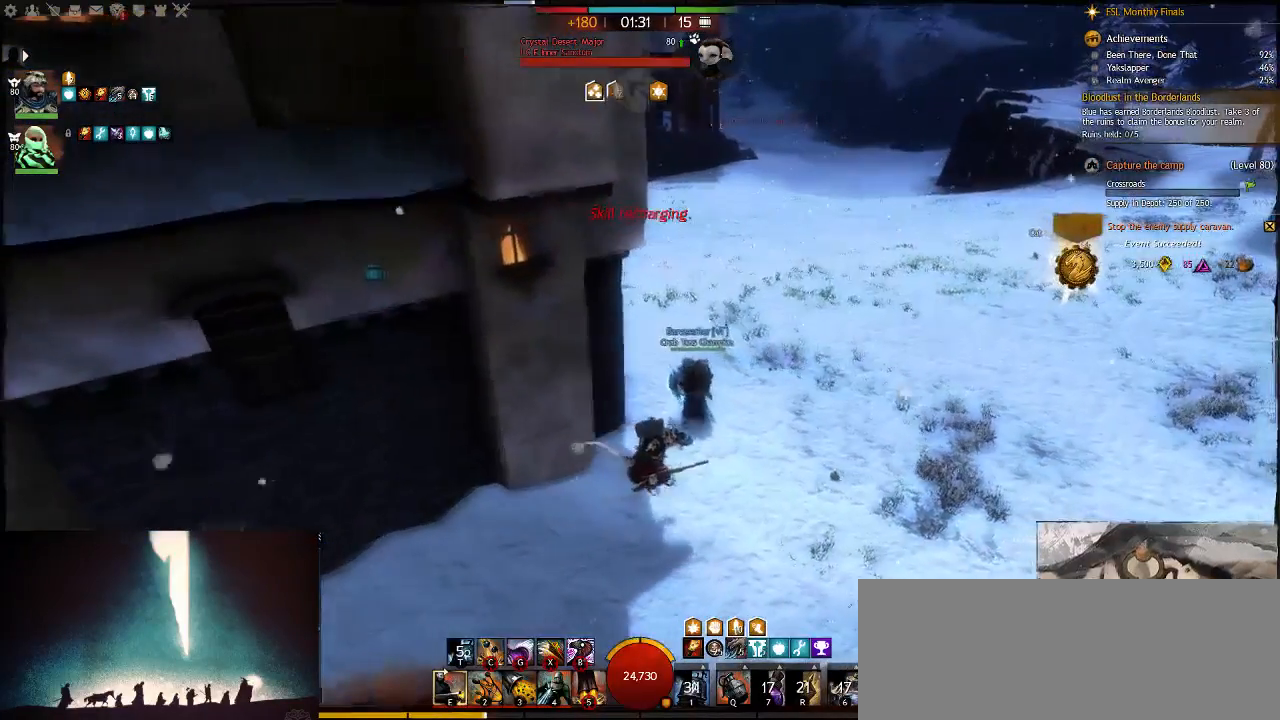
{"keys": ["w"], "events": [[150, "d", "up"]]}